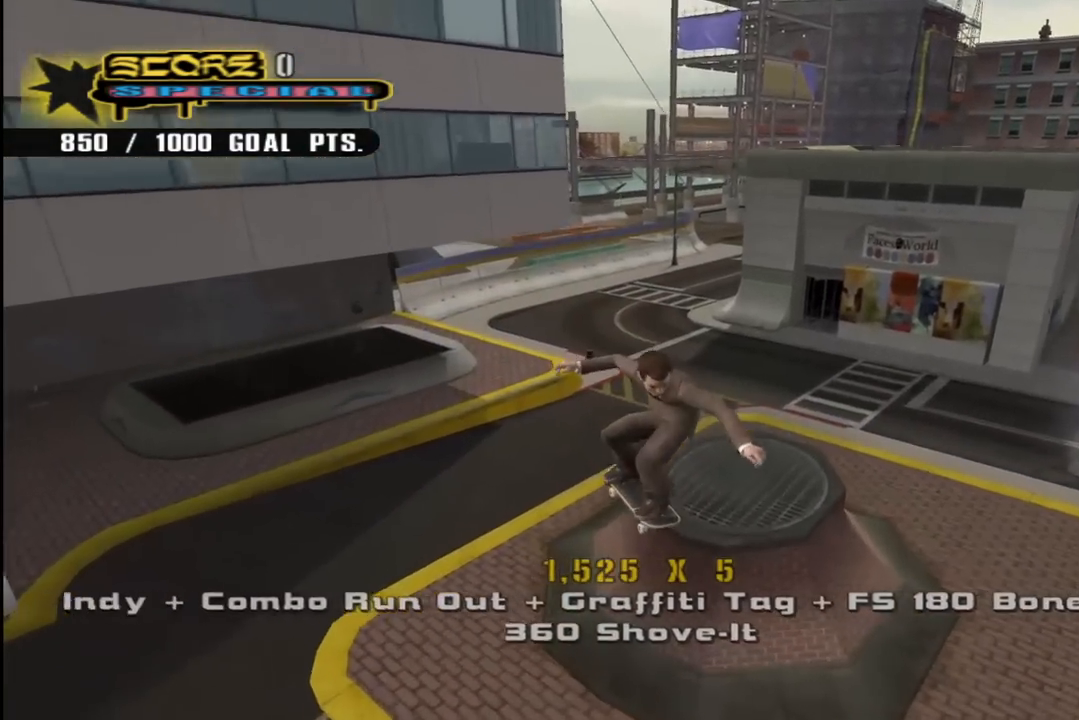
Gameplay with a controller (PlayStation layout); each line is a JSON object with the inputs held at the frame after it. "events" lists button and stick changes between this image and that frame as [ms after this image, input, new state], when the widget could be followed in between.
{"buttons": ["CROSS", "DPAD_UP", "DPAD_LEFT"], "left_stick": "center", "right_stick": "center", "events": [[117, "right_stick", "down-right"], [183, "R1", "down"], [200, "DPAD_LEFT", "down"], [200, "L1", "down"], [217, "DPAD_UP", "down"], [267, "right_stick", "center"], [317, "CROSS", "down"], [367, "L1", "up"], [367, "R1", "up"]]}
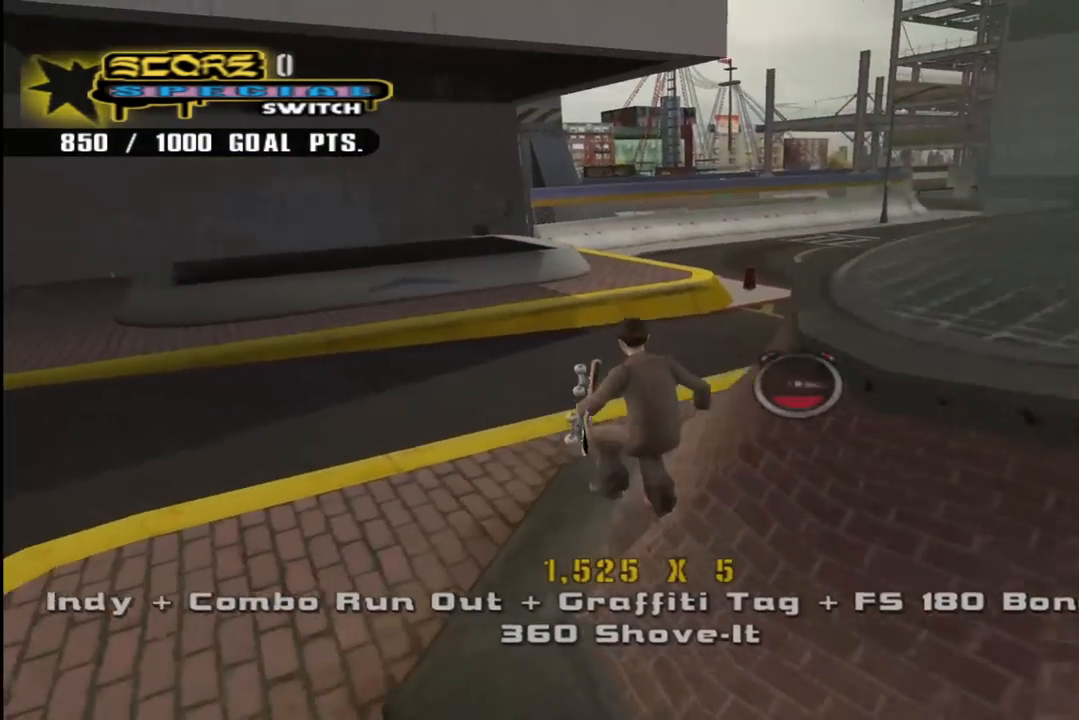
{"buttons": ["CROSS", "L1", "R1", "DPAD_UP"], "left_stick": "center", "right_stick": "center", "events": [[183, "DPAD_LEFT", "up"], [200, "DPAD_RIGHT", "down"], [333, "L1", "down"], [383, "R1", "down"], [500, "DPAD_RIGHT", "up"]]}
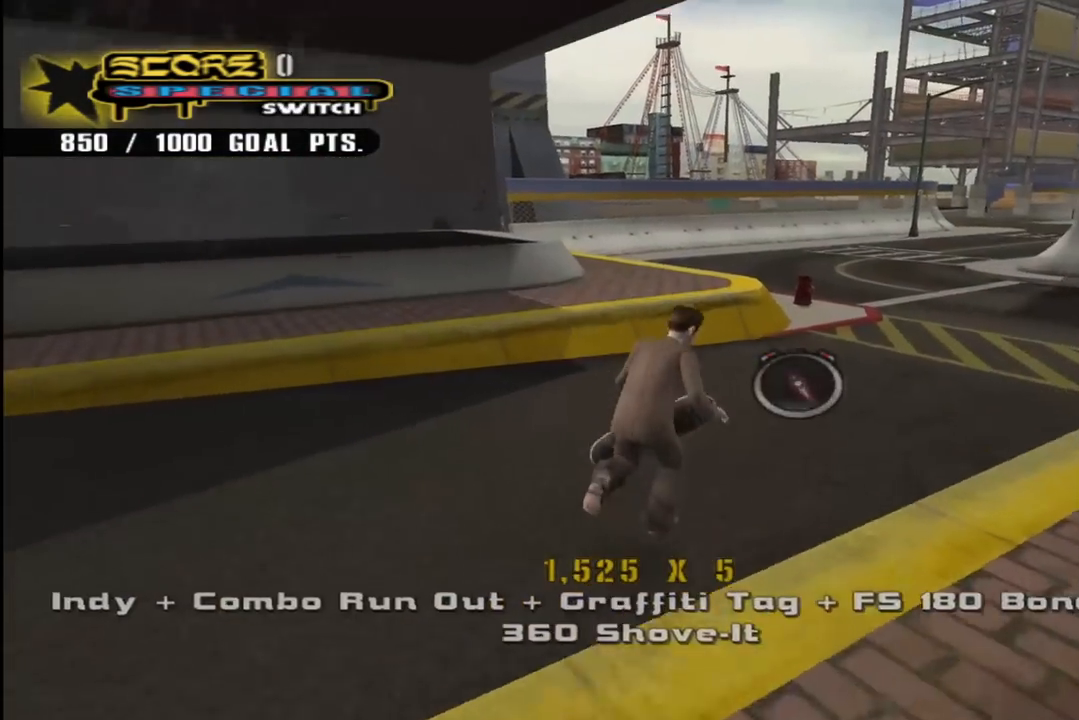
{"buttons": ["CROSS"], "left_stick": "center", "right_stick": "center", "events": [[17, "R1", "up"], [67, "L1", "up"], [217, "DPAD_UP", "up"]]}
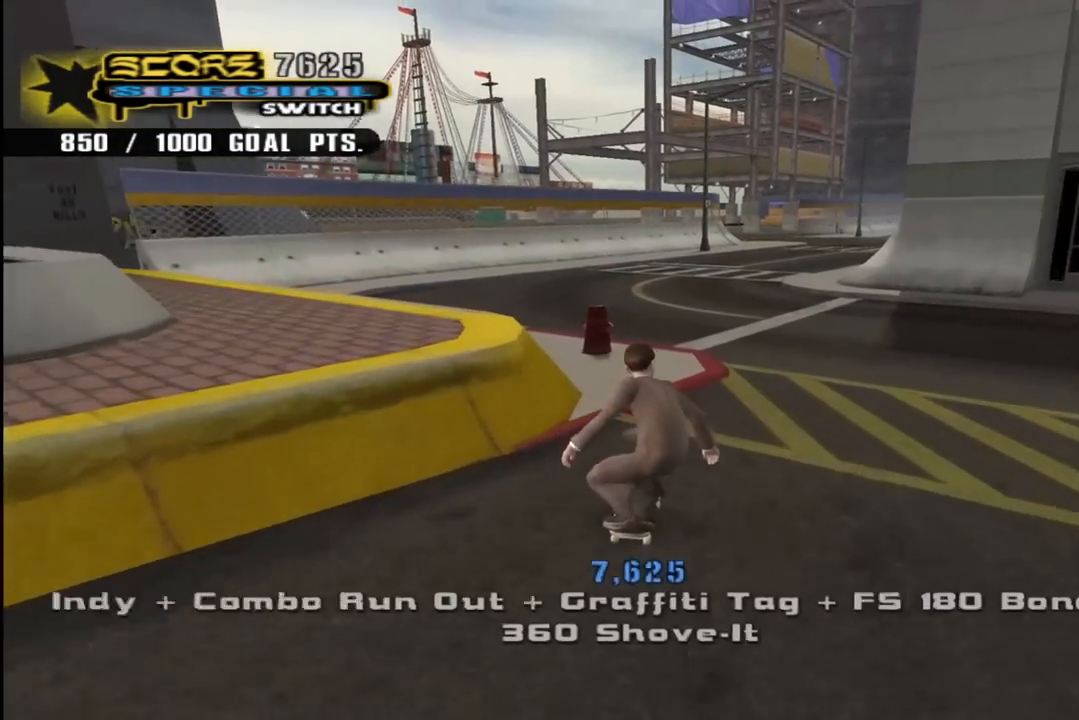
{"buttons": [], "left_stick": "center", "right_stick": "up-right", "events": [[100, "CROSS", "up"], [250, "right_stick", "down-right"], [500, "right_stick", "up-right"]]}
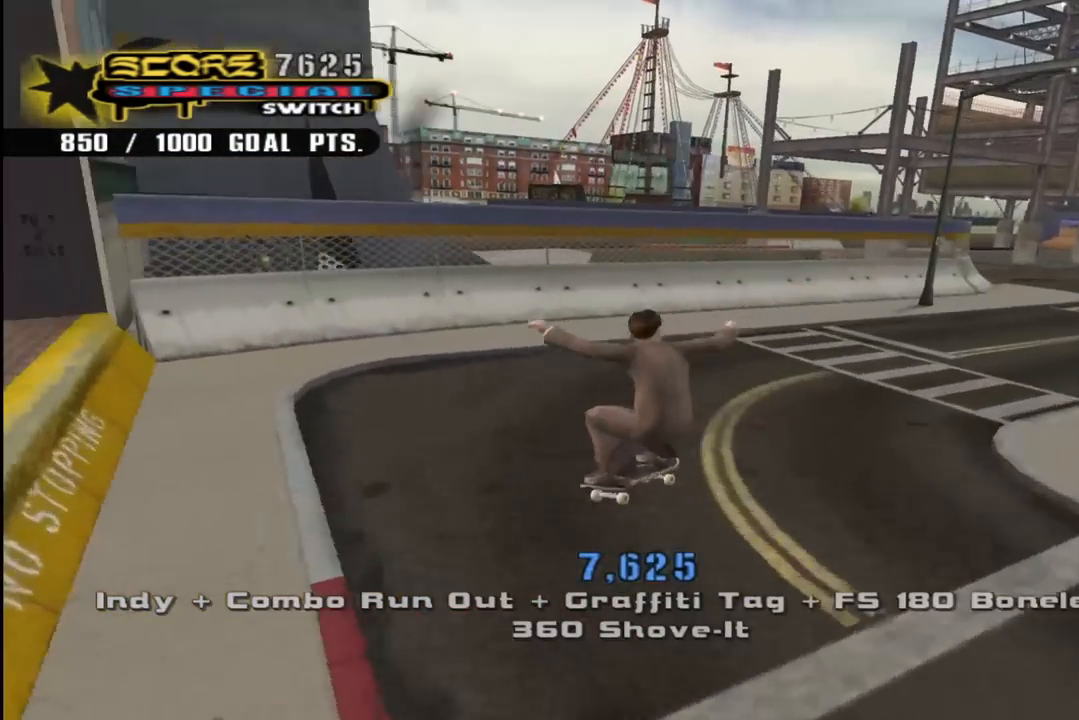
{"buttons": ["CROSS", "DPAD_DOWN", "DPAD_LEFT"], "left_stick": "center", "right_stick": "center", "events": [[17, "right_stick", "down-right"], [33, "right_stick", "center"], [83, "CROSS", "down"], [167, "DPAD_LEFT", "down"], [233, "DPAD_DOWN", "down"]]}
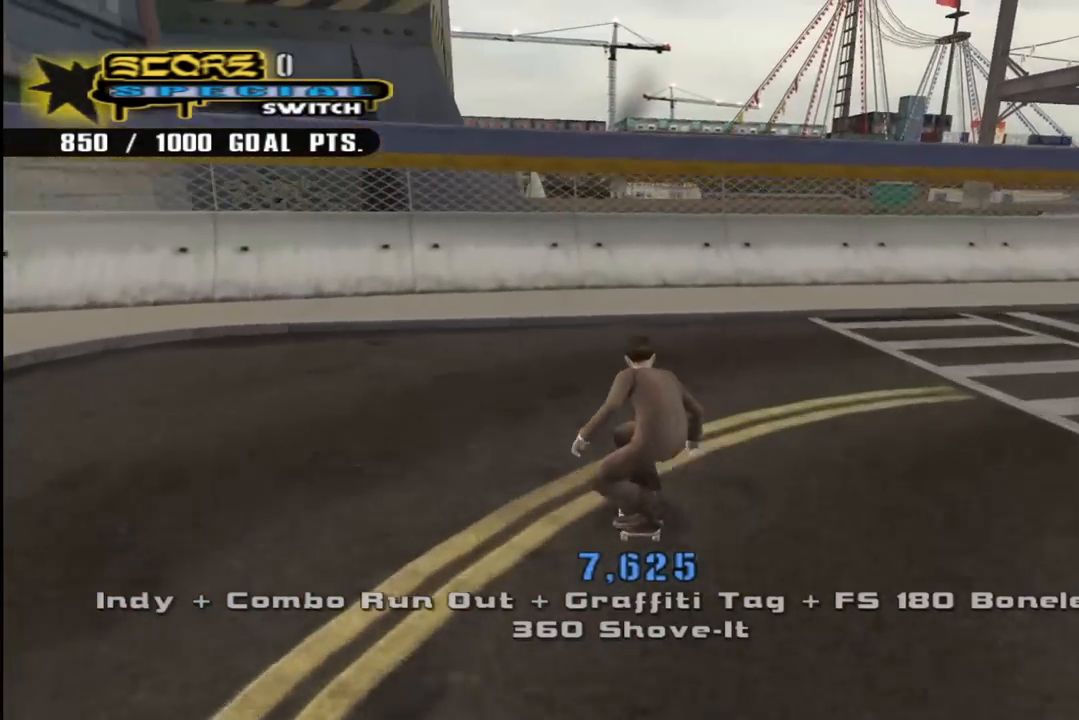
{"buttons": ["CROSS"], "left_stick": "center", "right_stick": "center", "events": [[100, "DPAD_DOWN", "up"], [117, "DPAD_UP", "down"], [217, "DPAD_LEFT", "up"], [233, "DPAD_UP", "up"], [367, "DPAD_UP", "down"], [467, "DPAD_UP", "up"]]}
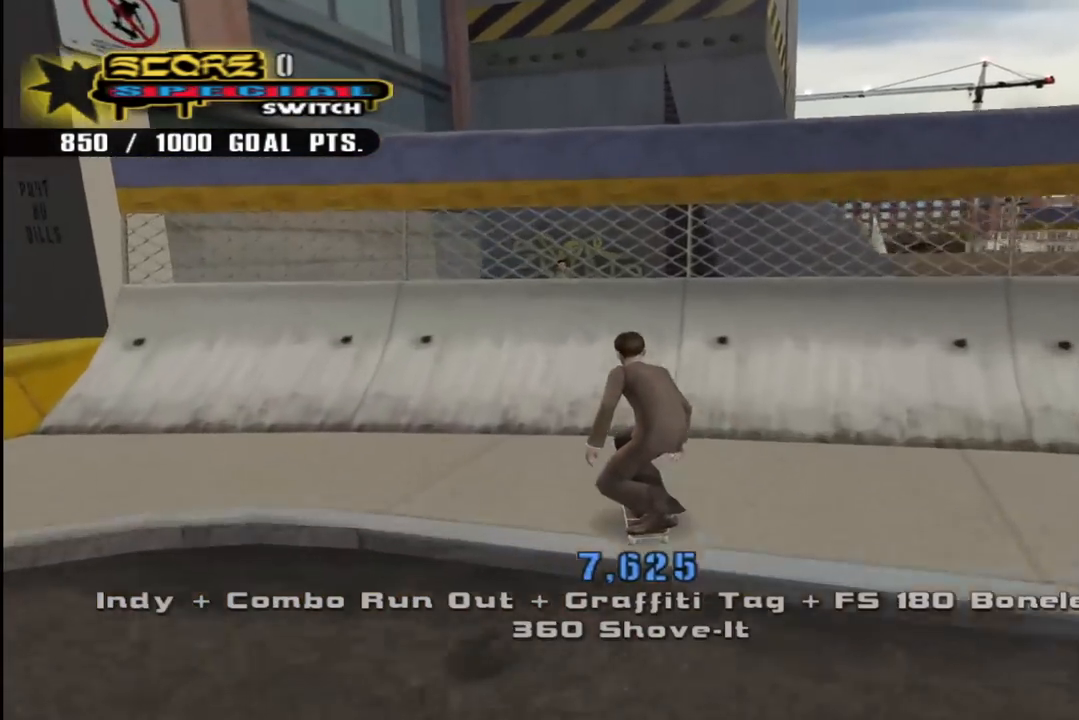
{"buttons": ["CROSS", "DPAD_UP"], "left_stick": "center", "right_stick": "center", "events": [[33, "DPAD_UP", "down"], [117, "DPAD_UP", "up"], [200, "DPAD_UP", "down"]]}
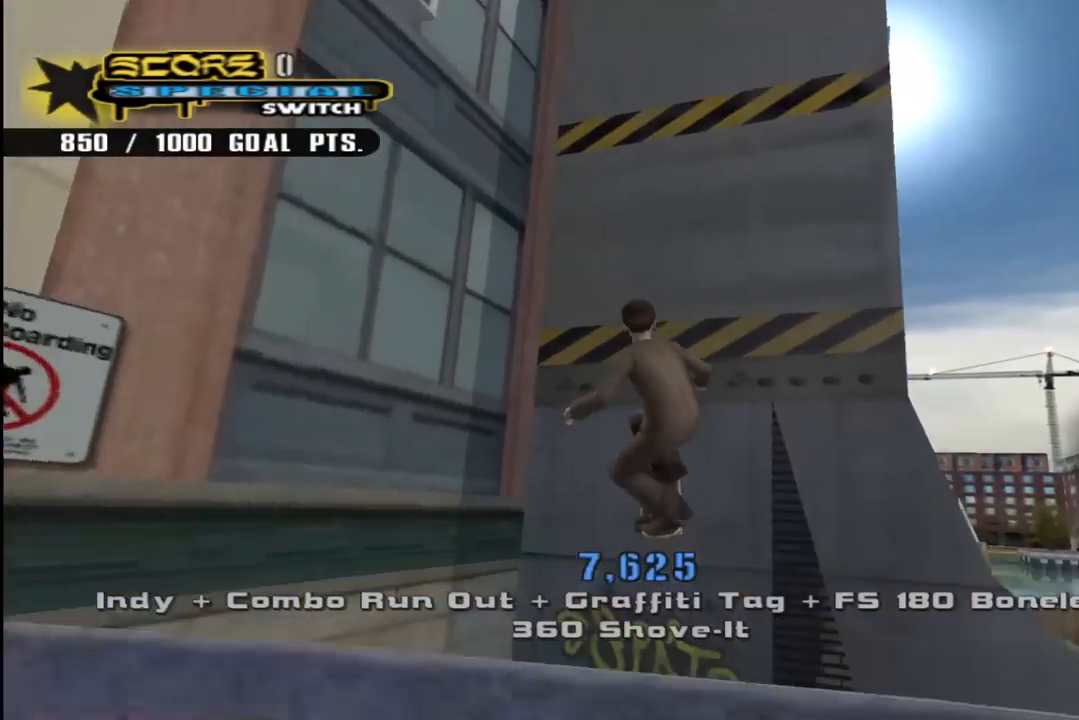
{"buttons": ["CROSS"], "left_stick": "center", "right_stick": "center", "events": [[333, "DPAD_UP", "up"]]}
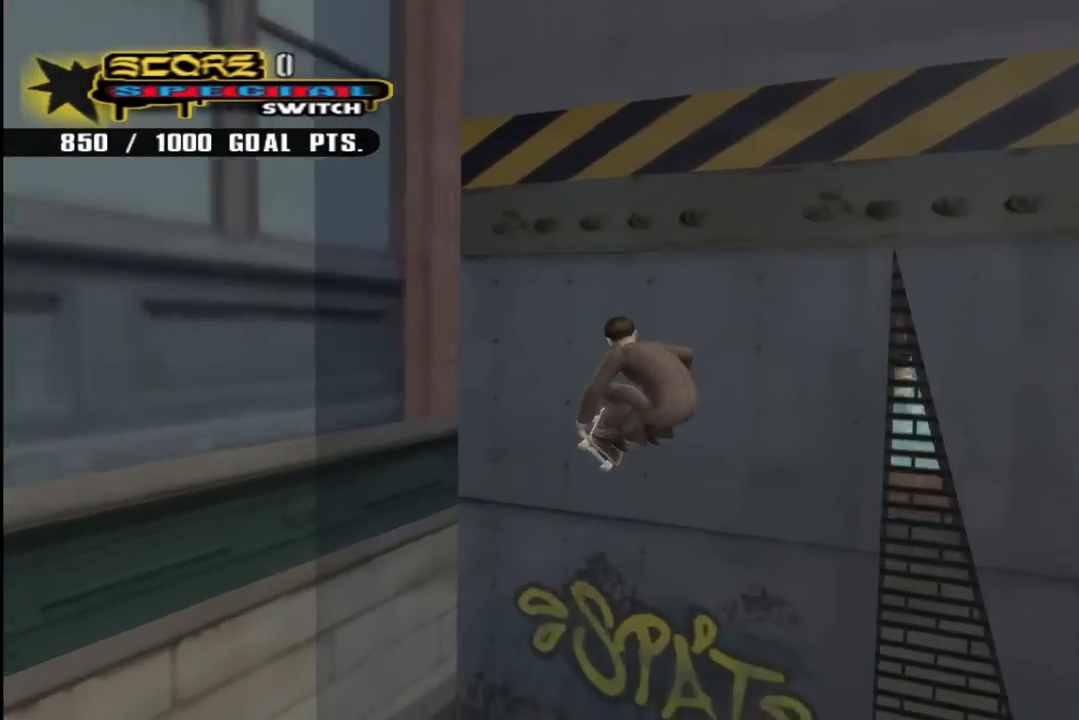
{"buttons": ["CROSS", "TRIANGLE"], "left_stick": "center", "right_stick": "center", "events": [[283, "TRIANGLE", "down"]]}
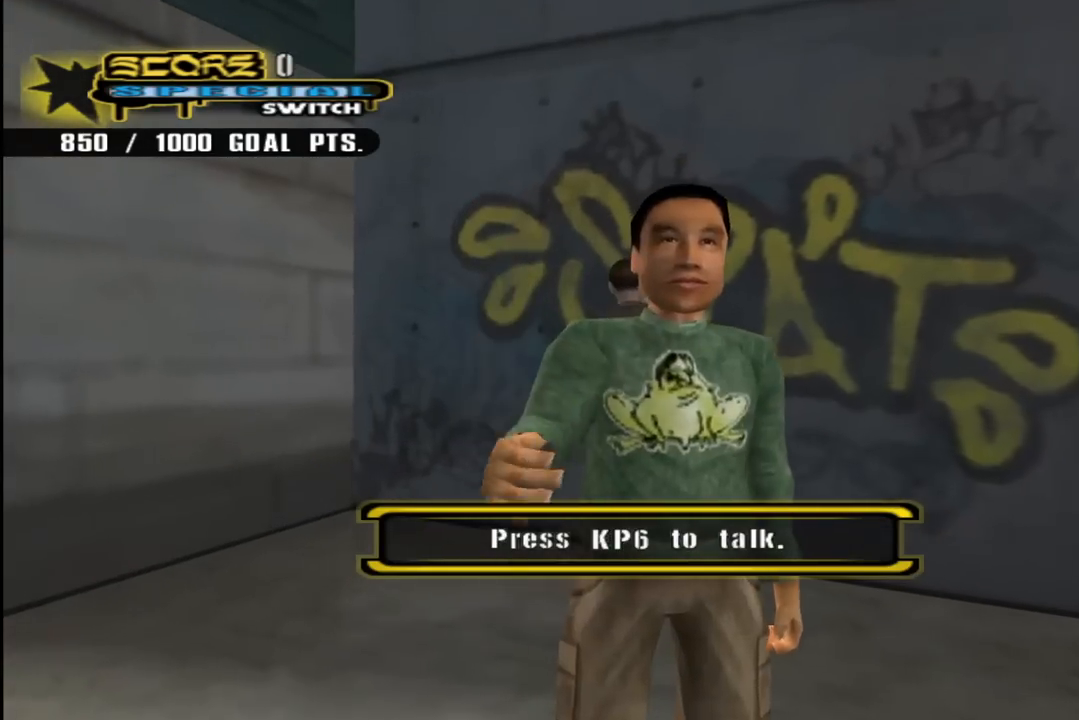
{"buttons": ["CROSS", "TRIANGLE"], "left_stick": "center", "right_stick": "center", "events": []}
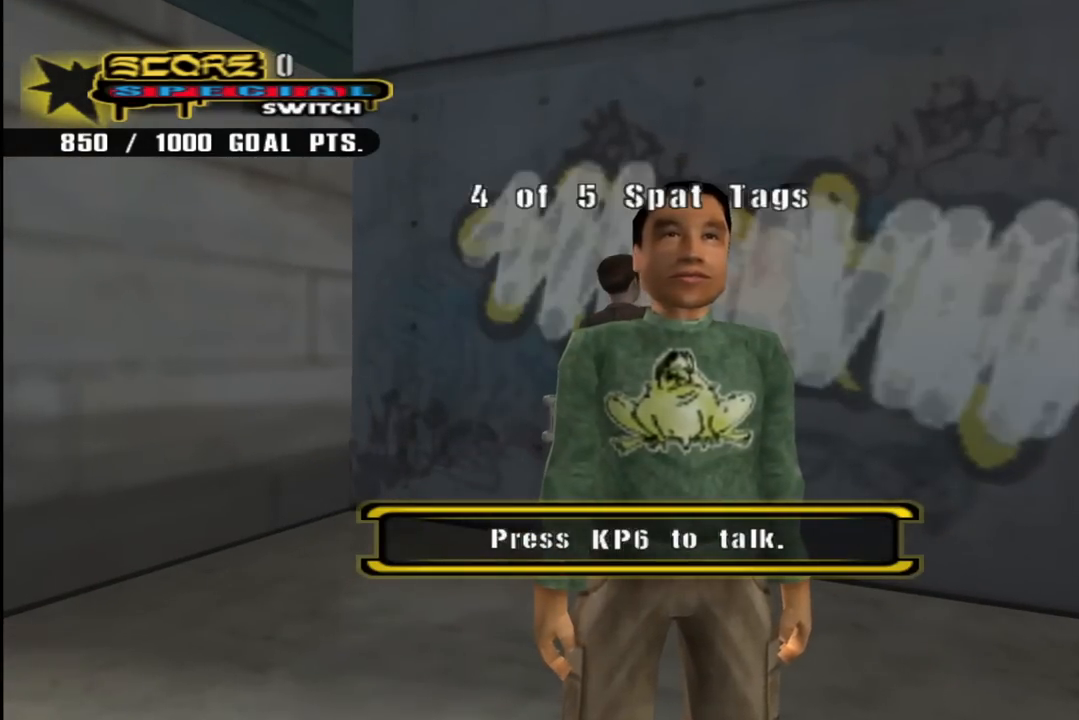
{"buttons": ["CROSS", "L1", "DPAD_RIGHT"], "left_stick": "center", "right_stick": "center", "events": [[83, "DPAD_RIGHT", "down"], [150, "TRIANGLE", "up"], [167, "DPAD_DOWN", "down"], [450, "DPAD_DOWN", "up"], [500, "L1", "down"]]}
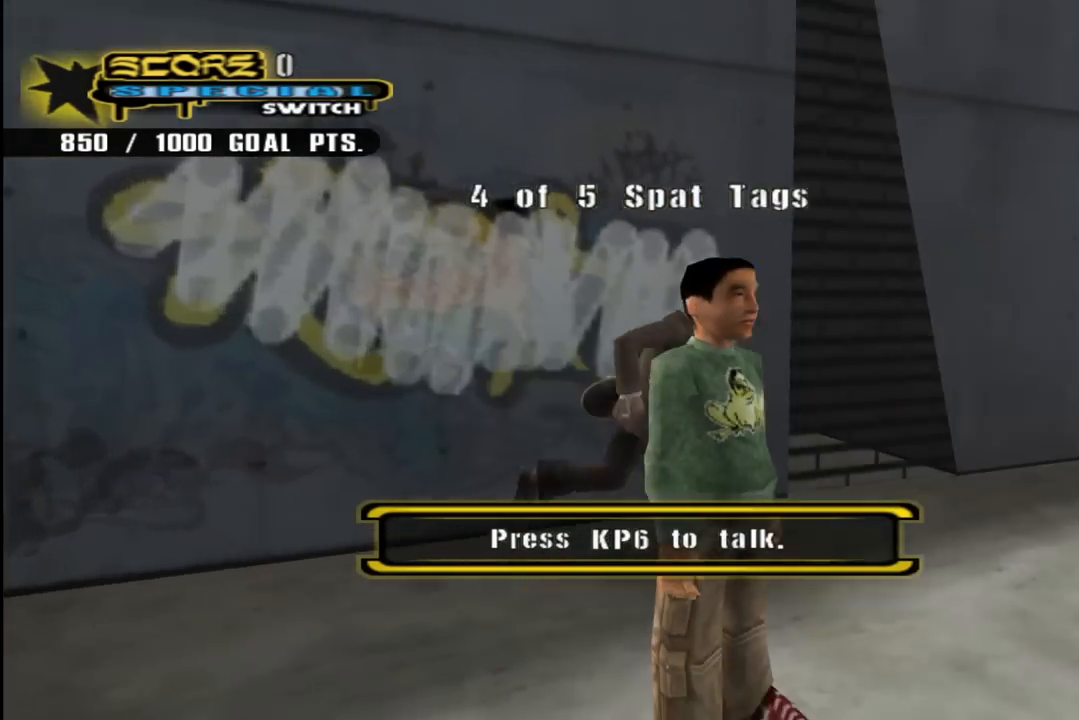
{"buttons": ["CROSS"], "left_stick": "center", "right_stick": "center", "events": [[17, "L1", "up"], [50, "R1", "down"], [83, "L1", "down"], [167, "L1", "up"], [217, "R1", "up"], [233, "DPAD_RIGHT", "up"], [300, "DPAD_UP", "down"], [383, "DPAD_RIGHT", "down"], [400, "DPAD_UP", "up"], [500, "DPAD_RIGHT", "up"]]}
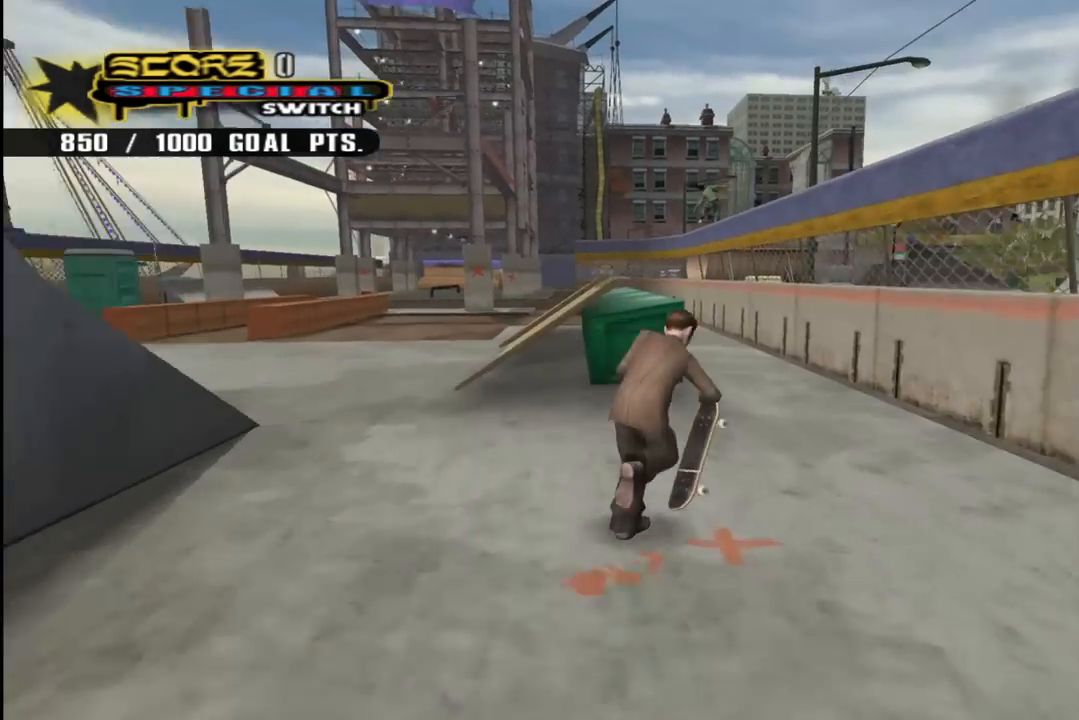
{"buttons": ["TRIANGLE", "DPAD_UP"], "left_stick": "center", "right_stick": "center", "events": [[33, "DPAD_UP", "down"], [133, "DPAD_UP", "up"], [167, "DPAD_UP", "down"], [233, "DPAD_LEFT", "down"], [250, "CROSS", "up"], [250, "TRIANGLE", "down"], [283, "DPAD_LEFT", "up"], [317, "DPAD_UP", "up"], [367, "CROSS", "down"], [367, "DPAD_UP", "down"], [383, "TRIANGLE", "up"], [417, "TRIANGLE", "down"], [450, "CROSS", "up"]]}
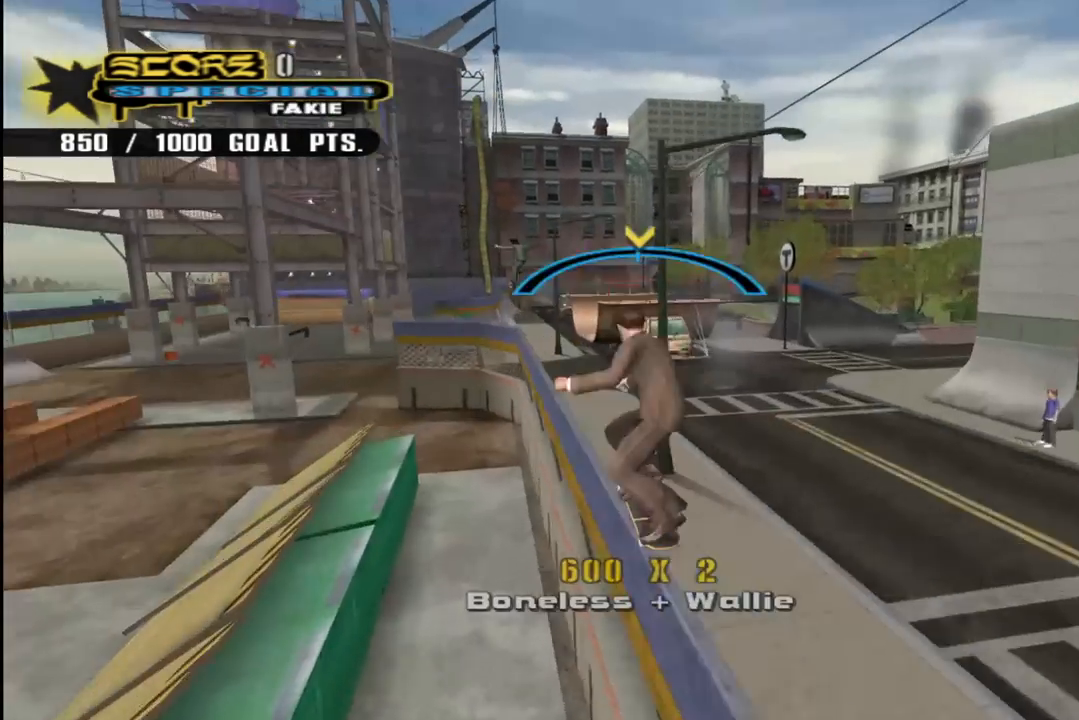
{"buttons": ["CROSS", "L1", "DPAD_UP", "DPAD_RIGHT"], "left_stick": "center", "right_stick": "center", "events": [[17, "DPAD_UP", "up"], [100, "CROSS", "down"], [133, "TRIANGLE", "up"], [317, "DPAD_UP", "down"], [333, "DPAD_RIGHT", "down"], [500, "L1", "down"]]}
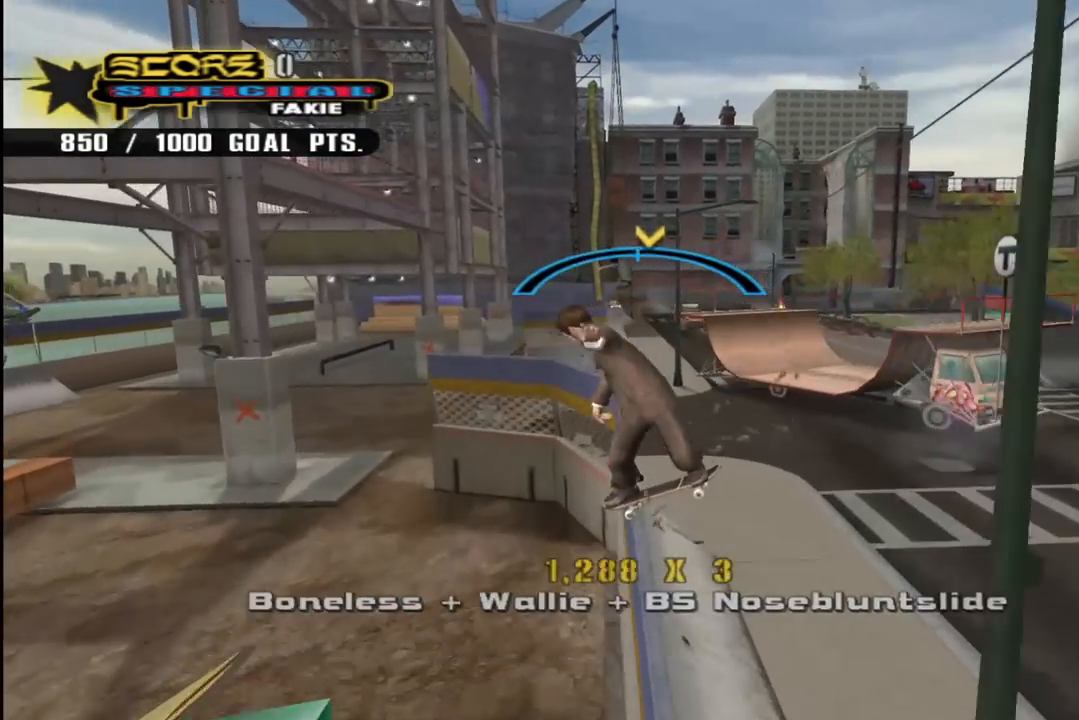
{"buttons": ["CROSS"], "left_stick": "center", "right_stick": "center", "events": [[17, "SQUARE", "down"], [50, "CROSS", "up"], [117, "SQUARE", "up"], [183, "L1", "up"], [183, "SQUARE", "down"], [233, "DPAD_RIGHT", "up"], [250, "DPAD_UP", "up"], [267, "L1", "down"], [350, "L1", "up"], [383, "CROSS", "down"], [383, "SQUARE", "up"], [417, "L1", "down"], [433, "DPAD_UP", "down"], [500, "DPAD_UP", "up"], [500, "L1", "up"]]}
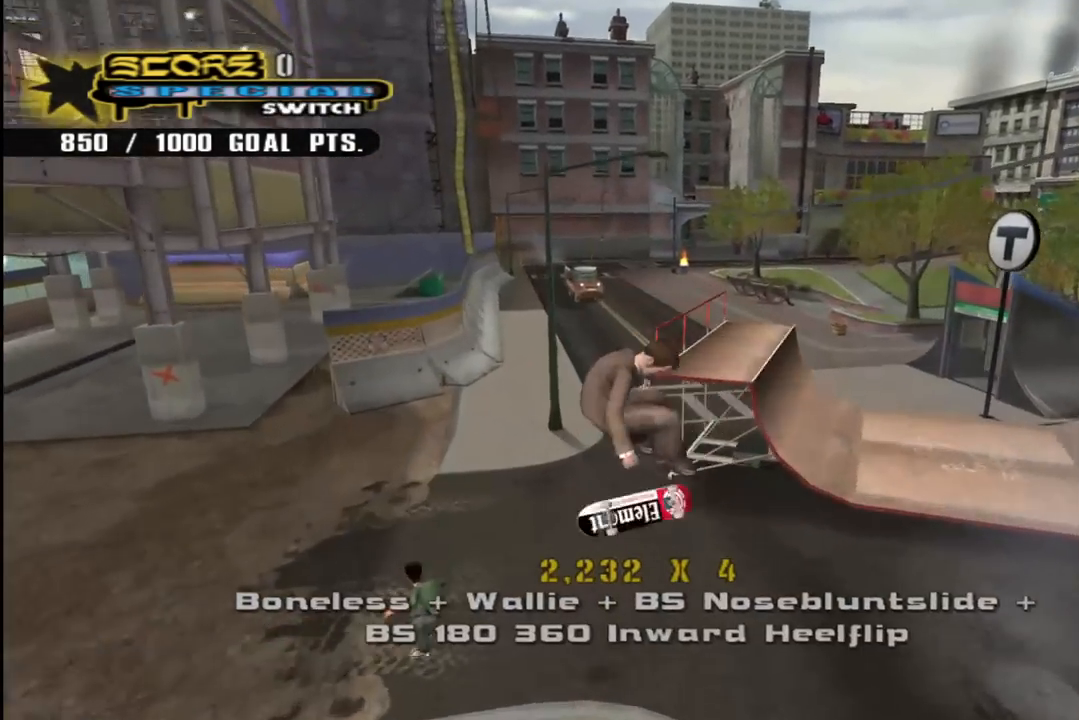
{"buttons": ["CROSS", "DPAD_UP", "DPAD_LEFT"], "left_stick": "center", "right_stick": "center", "events": [[100, "DPAD_UP", "down"], [183, "DPAD_UP", "up"], [250, "DPAD_UP", "down"], [467, "DPAD_LEFT", "down"]]}
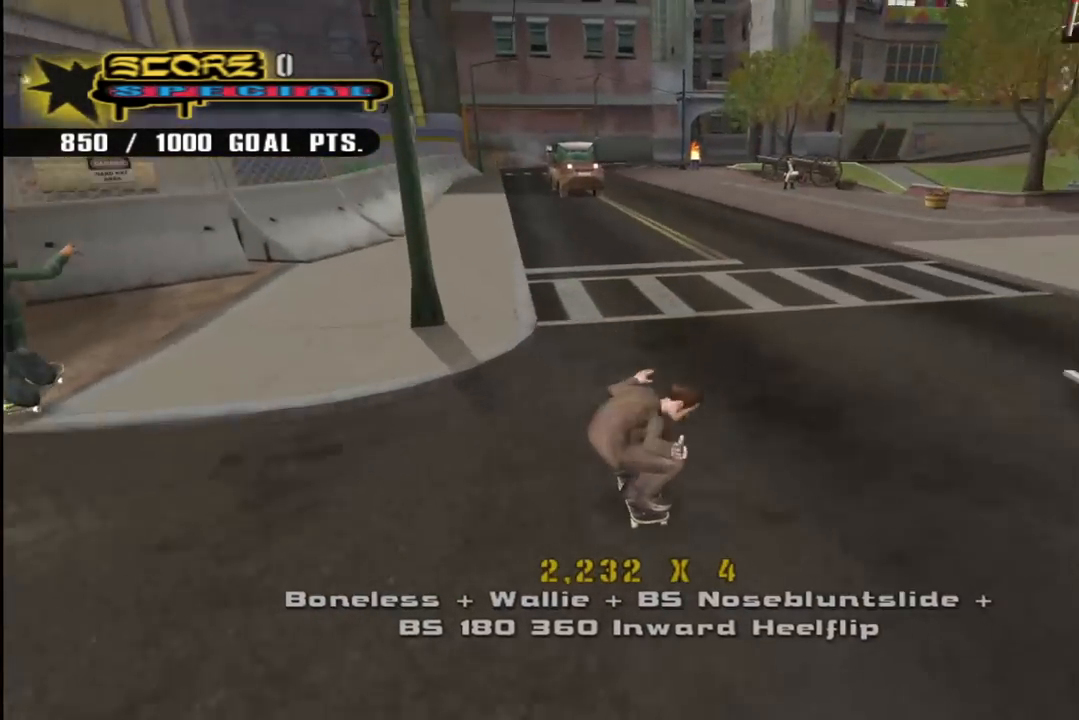
{"buttons": ["CROSS", "DPAD_UP"], "left_stick": "center", "right_stick": "center", "events": [[117, "DPAD_LEFT", "up"], [133, "DPAD_UP", "up"], [167, "DPAD_RIGHT", "down"], [183, "DPAD_UP", "down"], [233, "DPAD_UP", "up"], [350, "DPAD_RIGHT", "up"], [383, "DPAD_UP", "down"]]}
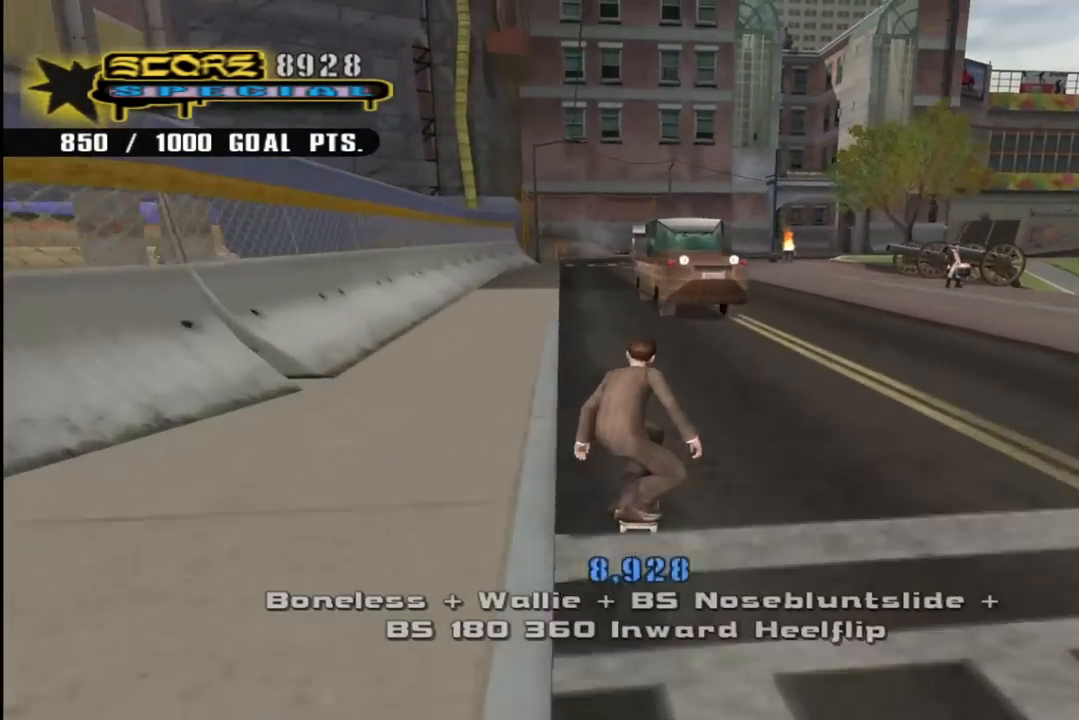
{"buttons": ["TRIANGLE", "DPAD_UP"], "left_stick": "center", "right_stick": "center", "events": [[50, "DPAD_UP", "up"], [117, "CROSS", "up"], [117, "DPAD_UP", "down"], [183, "DPAD_UP", "up"], [200, "DPAD_UP", "down"], [417, "TRIANGLE", "down"]]}
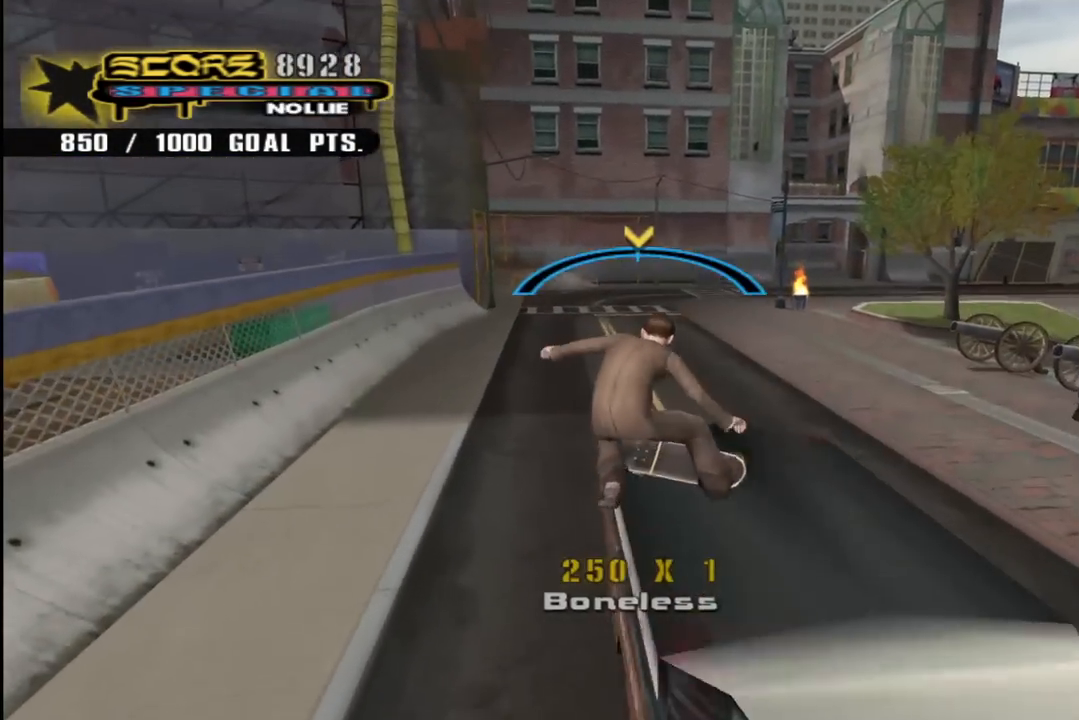
{"buttons": [], "left_stick": "center", "right_stick": "center", "events": [[33, "CROSS", "down"], [33, "TRIANGLE", "up"], [67, "CROSS", "up"], [300, "DPAD_UP", "up"]]}
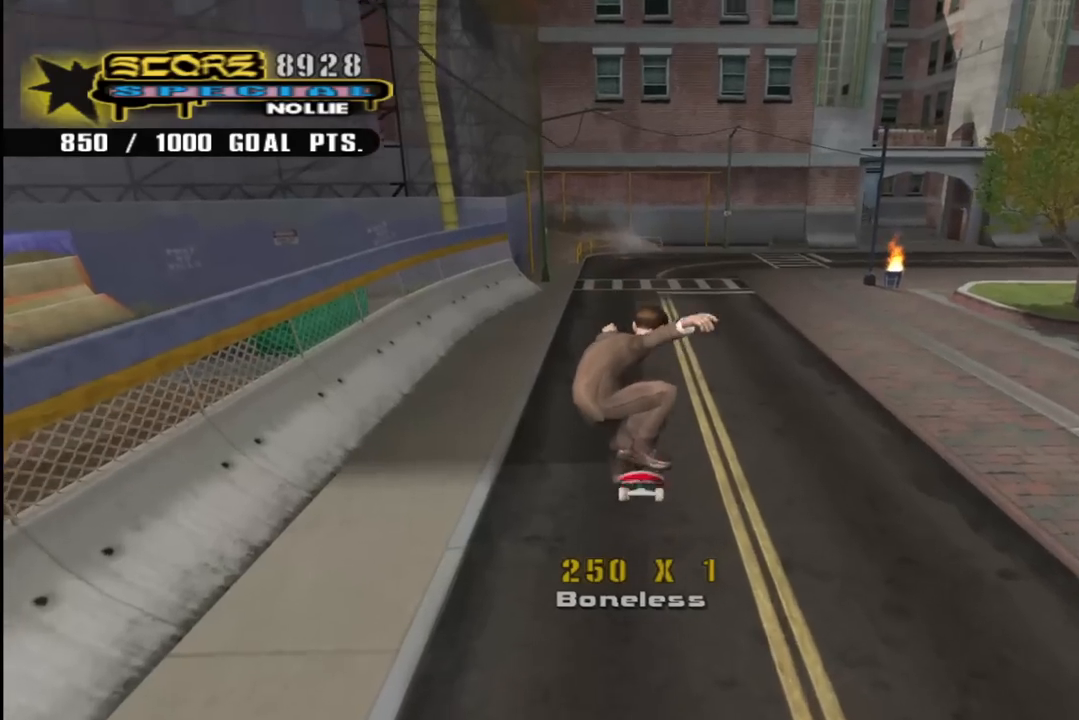
{"buttons": ["CROSS", "DPAD_UP"], "left_stick": "center", "right_stick": "center", "events": [[133, "right_stick", "down-right"], [300, "right_stick", "center"], [350, "CROSS", "down"], [500, "DPAD_UP", "down"]]}
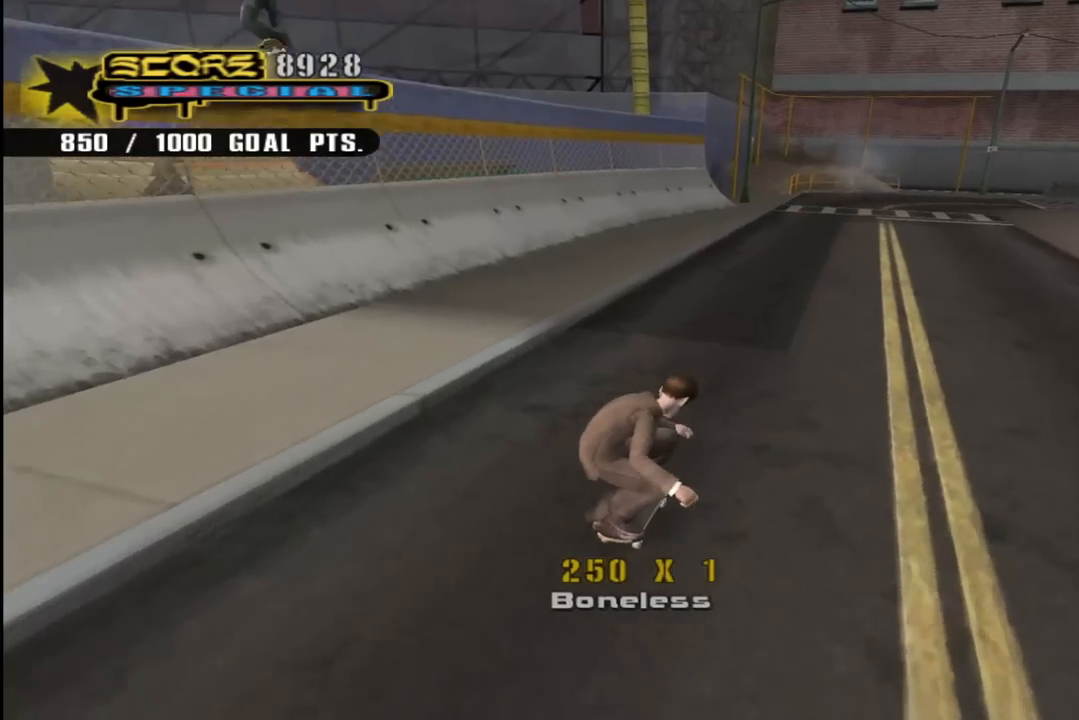
{"buttons": ["CROSS", "DPAD_LEFT"], "left_stick": "center", "right_stick": "center", "events": [[150, "DPAD_UP", "up"], [183, "DPAD_UP", "down"], [317, "DPAD_UP", "up"], [350, "DPAD_UP", "down"], [433, "DPAD_LEFT", "down"], [500, "DPAD_UP", "up"]]}
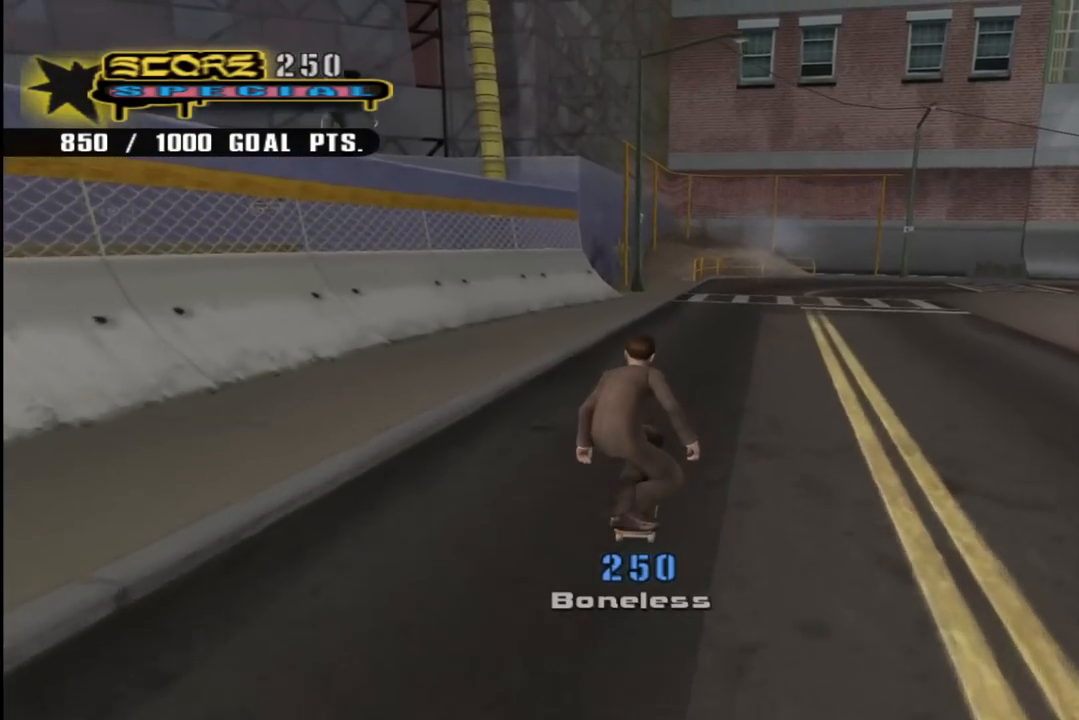
{"buttons": ["CROSS", "DPAD_UP"], "left_stick": "center", "right_stick": "center", "events": [[17, "DPAD_LEFT", "up"], [100, "DPAD_UP", "down"], [183, "DPAD_UP", "up"], [250, "DPAD_UP", "down"], [317, "DPAD_UP", "up"], [383, "DPAD_UP", "down"], [400, "CROSS", "up"], [483, "CROSS", "down"]]}
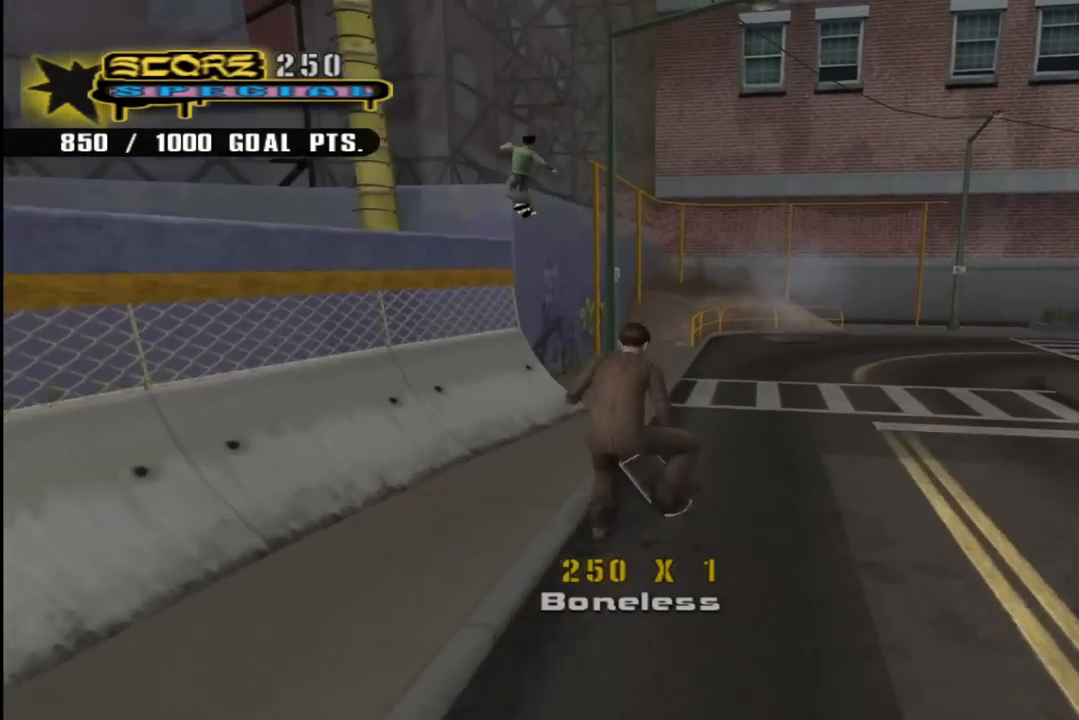
{"buttons": ["CROSS"], "left_stick": "center", "right_stick": "center", "events": [[33, "DPAD_UP", "up"], [50, "DPAD_UP", "down"], [117, "L1", "down"], [117, "R1", "down"], [283, "R1", "up"], [317, "DPAD_UP", "up"], [317, "L1", "up"]]}
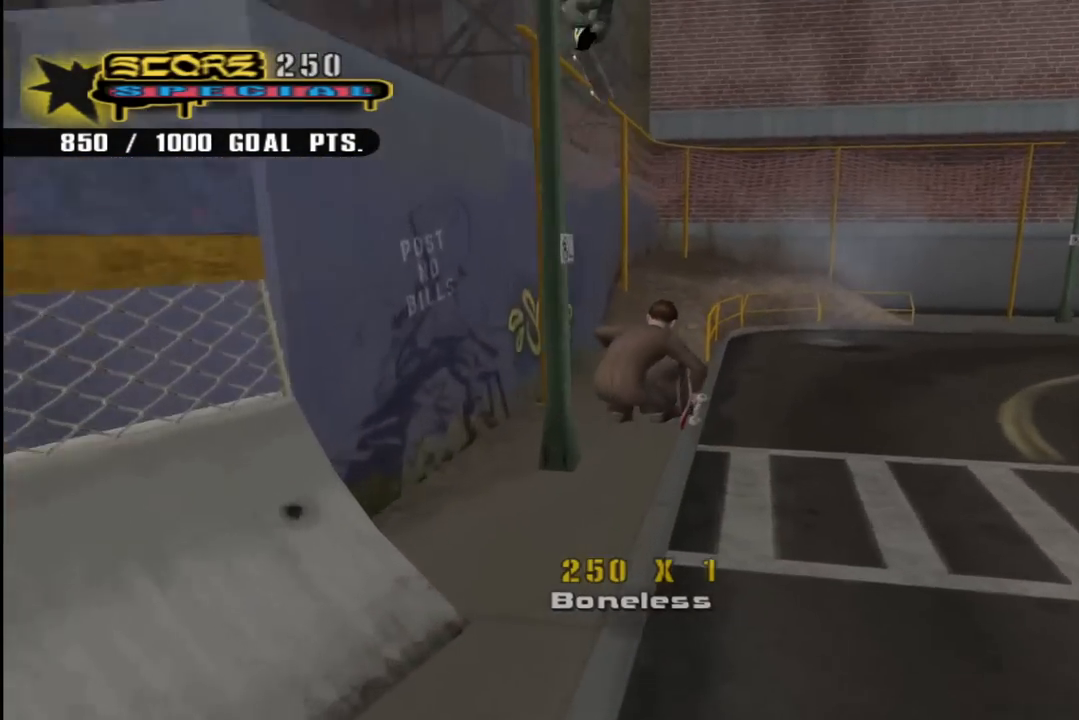
{"buttons": ["CROSS", "DPAD_UP", "DPAD_LEFT"], "left_stick": "center", "right_stick": "center", "events": [[50, "DPAD_UP", "down"], [300, "DPAD_LEFT", "down"], [383, "DPAD_UP", "up"], [483, "DPAD_UP", "down"]]}
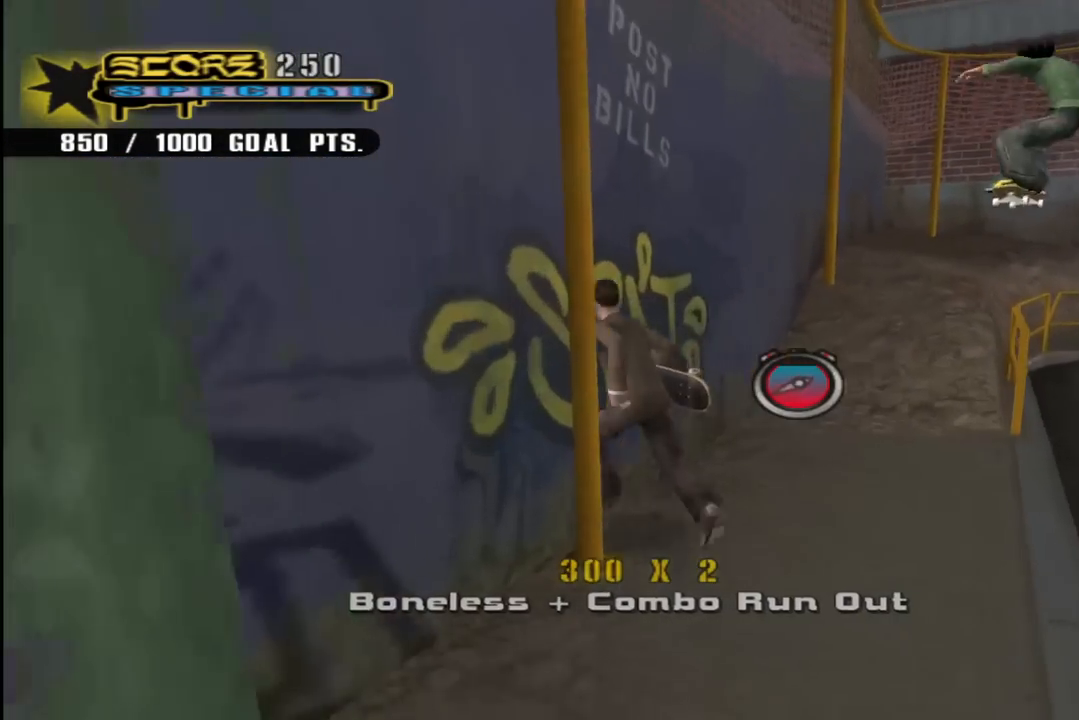
{"buttons": ["CROSS", "TRIANGLE"], "left_stick": "center", "right_stick": "center", "events": [[17, "TRIANGLE", "down"], [50, "DPAD_LEFT", "up"], [50, "DPAD_UP", "up"]]}
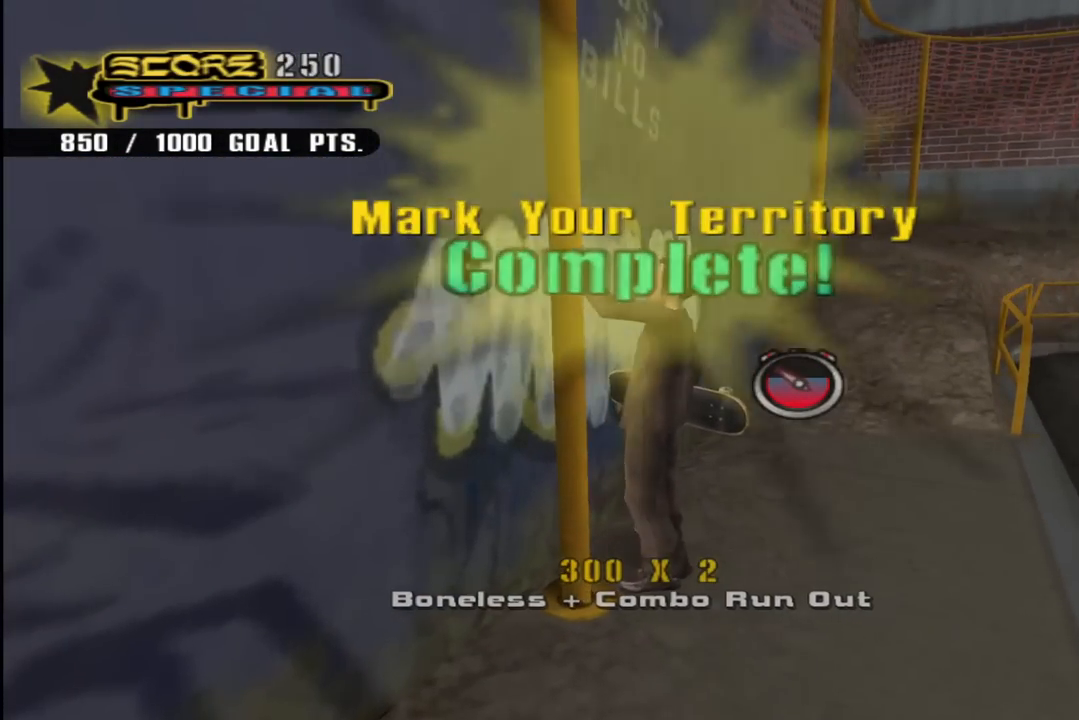
{"buttons": ["CROSS", "L1", "R1", "DPAD_DOWN", "DPAD_RIGHT"], "left_stick": "center", "right_stick": "center", "events": [[67, "DPAD_RIGHT", "down"], [150, "TRIANGLE", "up"], [383, "DPAD_DOWN", "down"], [417, "L1", "down"], [450, "R1", "down"]]}
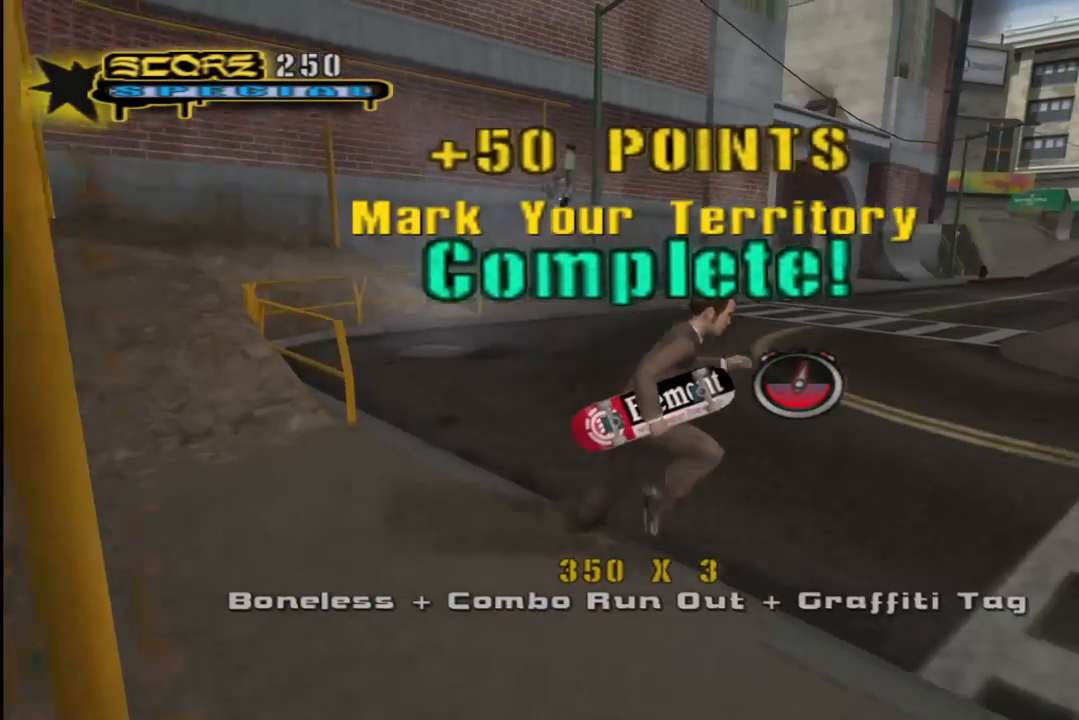
{"buttons": [], "left_stick": "center", "right_stick": "down-left", "events": [[83, "L1", "up"], [100, "DPAD_DOWN", "up"], [133, "DPAD_DOWN", "down"], [150, "R1", "up"], [233, "DPAD_DOWN", "up"], [317, "CROSS", "up"], [350, "DPAD_RIGHT", "up"], [383, "right_stick", "down-left"]]}
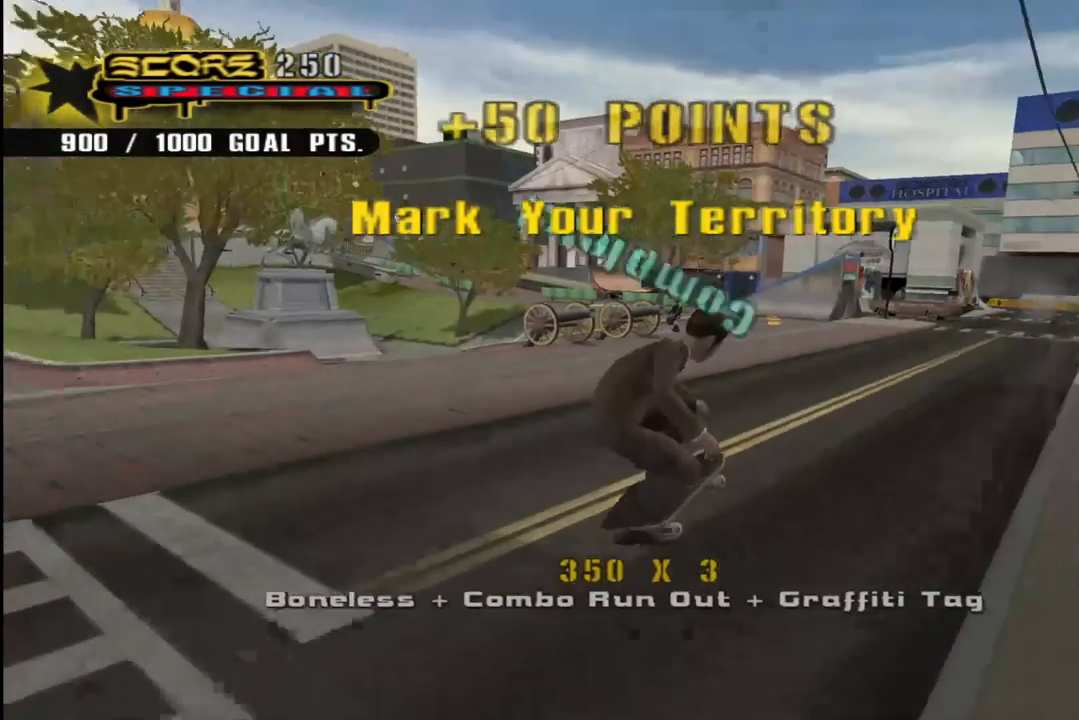
{"buttons": [], "left_stick": "center", "right_stick": "center", "events": [[50, "START", "down"], [183, "START", "up"], [250, "right_stick", "center"], [267, "DPAD_DOWN", "down"], [367, "CROSS", "down"], [367, "DPAD_DOWN", "up"], [500, "CROSS", "up"]]}
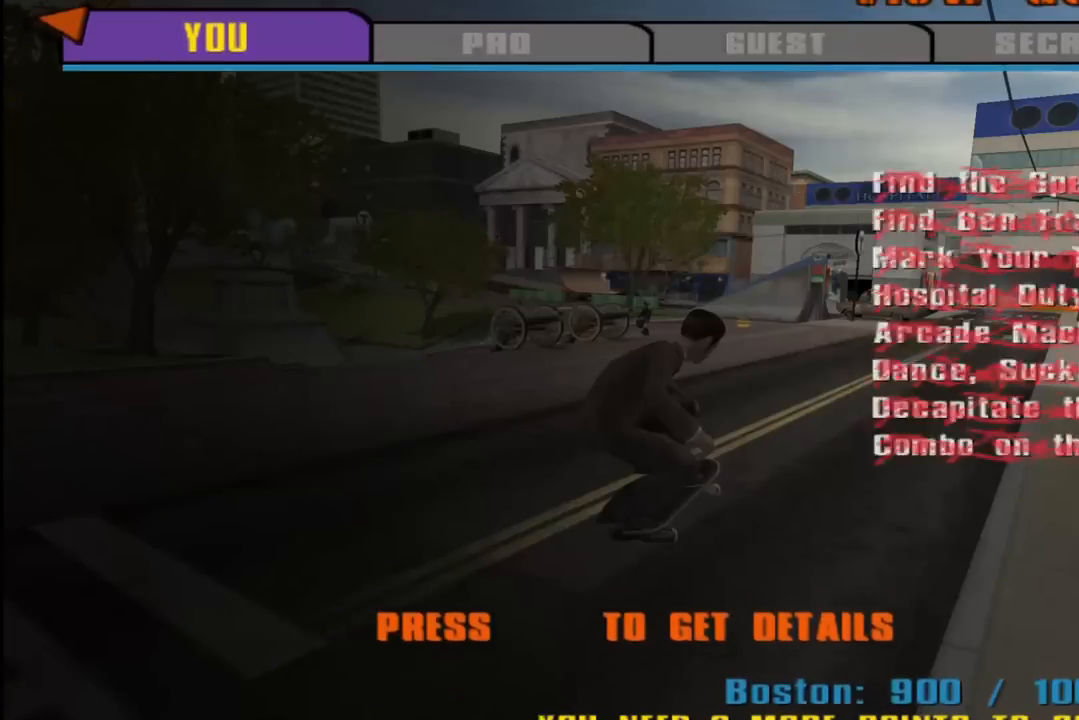
{"buttons": [], "left_stick": "center", "right_stick": "center", "events": []}
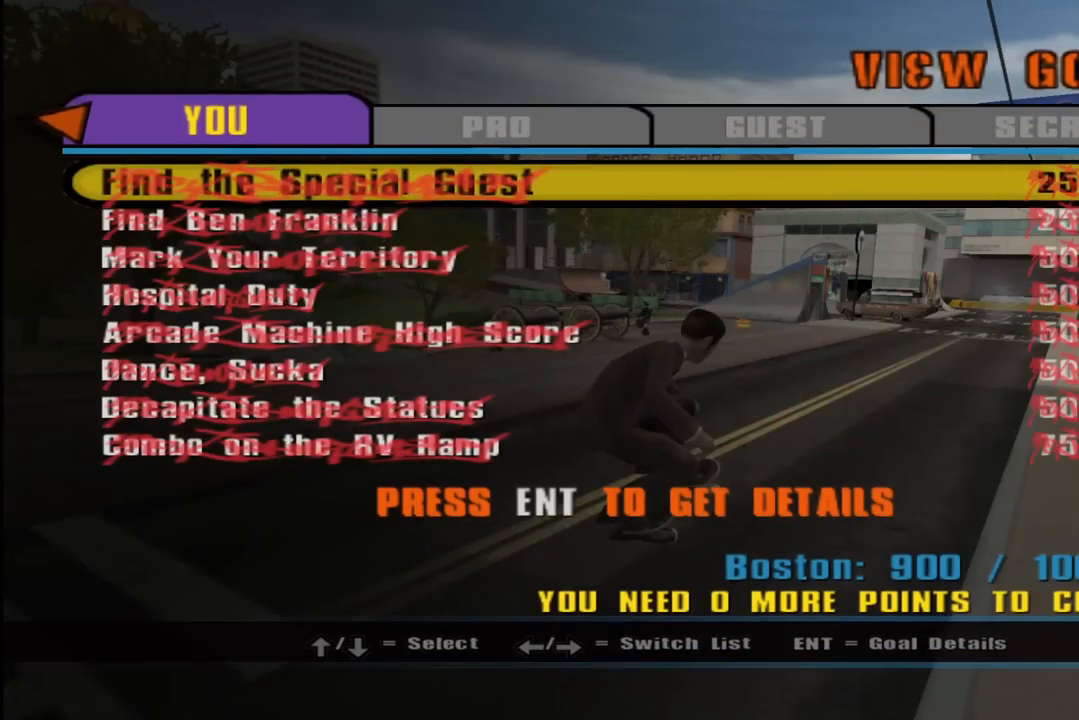
{"buttons": [], "left_stick": "center", "right_stick": "center", "events": [[183, "DPAD_RIGHT", "down"], [300, "DPAD_RIGHT", "up"]]}